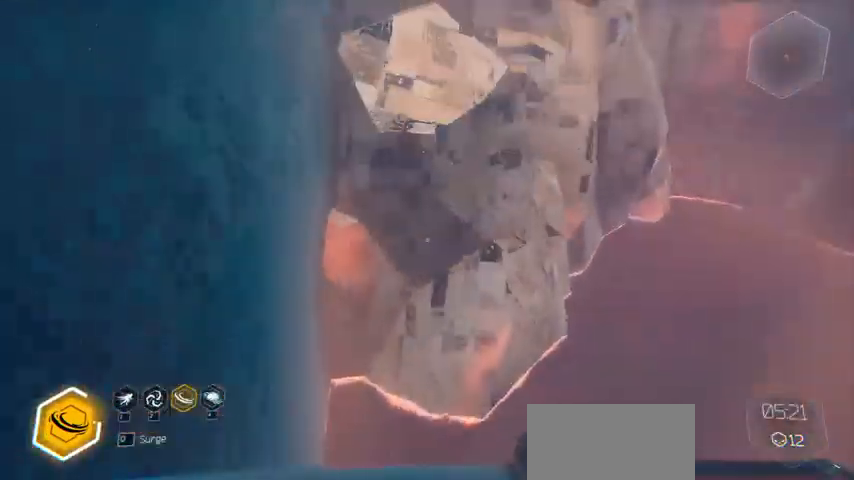
Gameplay with keyboard and mouse; each line is a JSON object with the keys and mouse buttons held at the frame after it. "events" lists presses ("down") and releases ("up") of "a", "c", "ctrl", "d", "e", "f", "g", "q", "r", "s", "shift", "space", "tab", "v", "w", "x", "z", "mouse_left", "mouse_wheel", "mouse_right", "mouse_mb4" and "mouse_mb5" between this image and that frame as [ms after this image, input, new state], when the widget could be followed in between. "mouse_left", "mouse_wheel", "mouse_right", "mouse_mb4", "mouse_mb5" = the "left", "wheel", "right", "mb4", "mb5" buttons of the "mouse" list. No other keys are recorded. "wheel" means that the mouse wheel is clicked or scrolled. Not read: mouse_move.
{"keys": [], "mouse": [], "events": [[100, "ctrl", "up"], [100, "space", "up"], [300, "w", "up"]]}
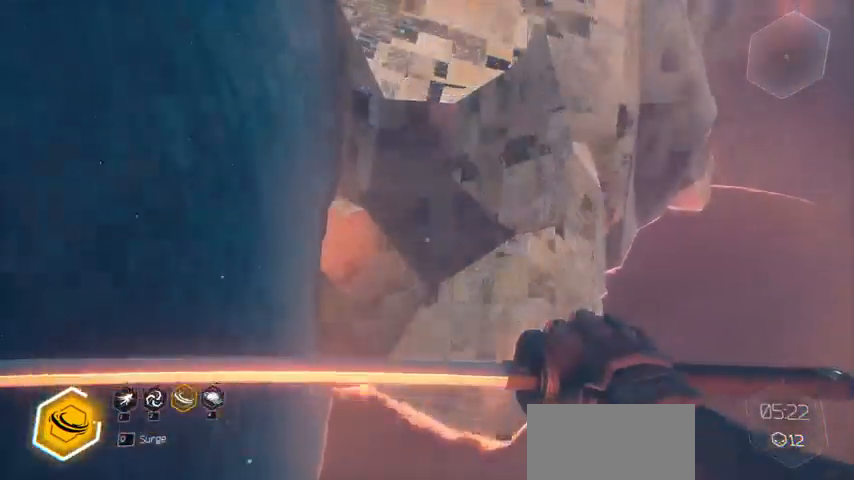
{"keys": ["ctrl", "space"], "mouse": [], "events": [[400, "ctrl", "down"], [500, "space", "down"]]}
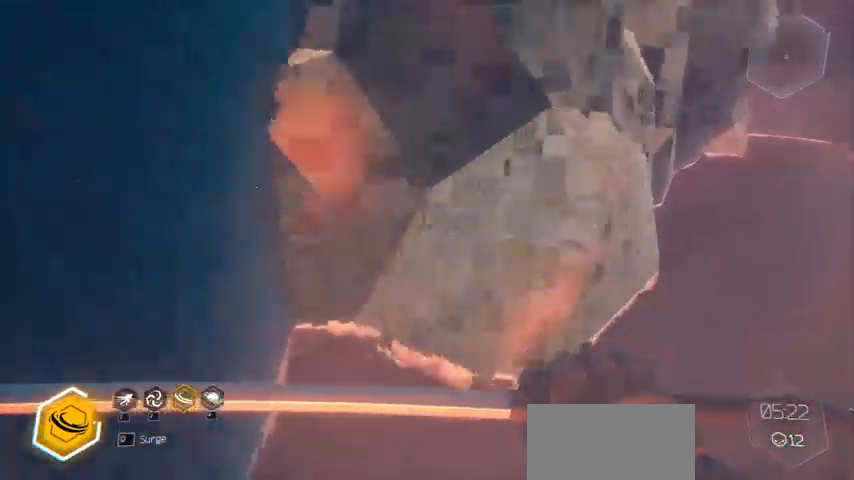
{"keys": [], "mouse": [], "events": [[400, "ctrl", "up"], [400, "space", "up"]]}
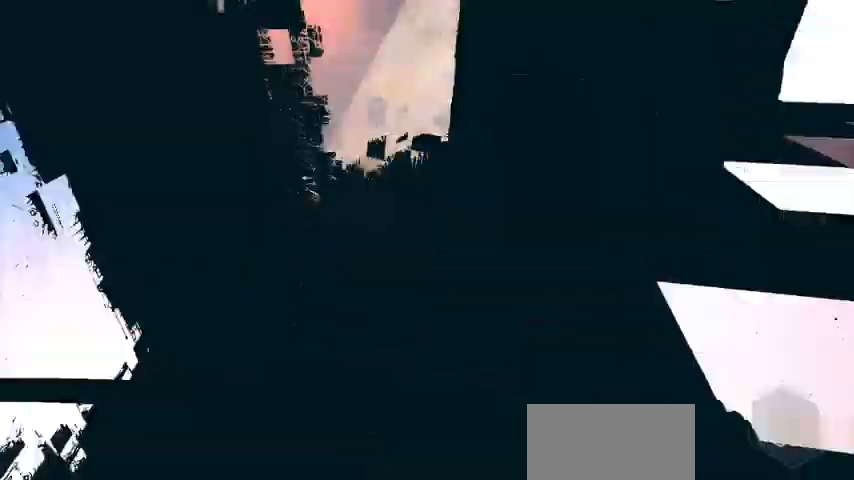
{"keys": ["ctrl", "space", "w"], "mouse": [], "events": [[300, "ctrl", "down"], [400, "w", "down"], [467, "space", "down"]]}
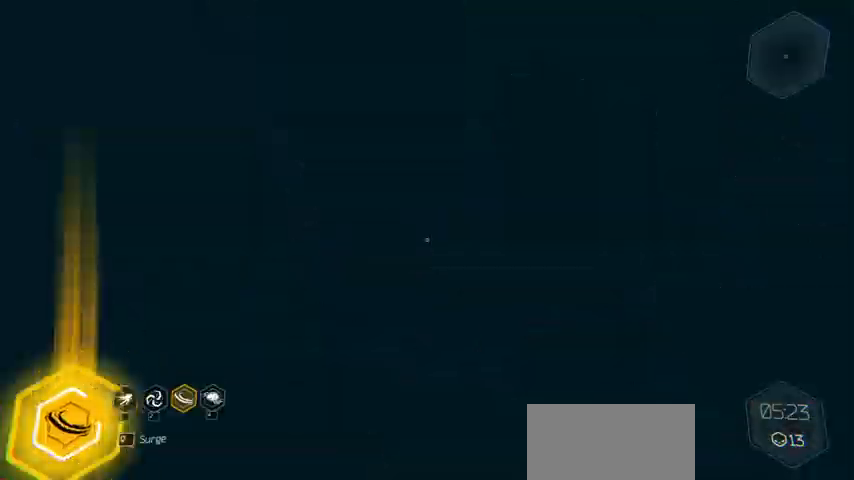
{"keys": [], "mouse": []}
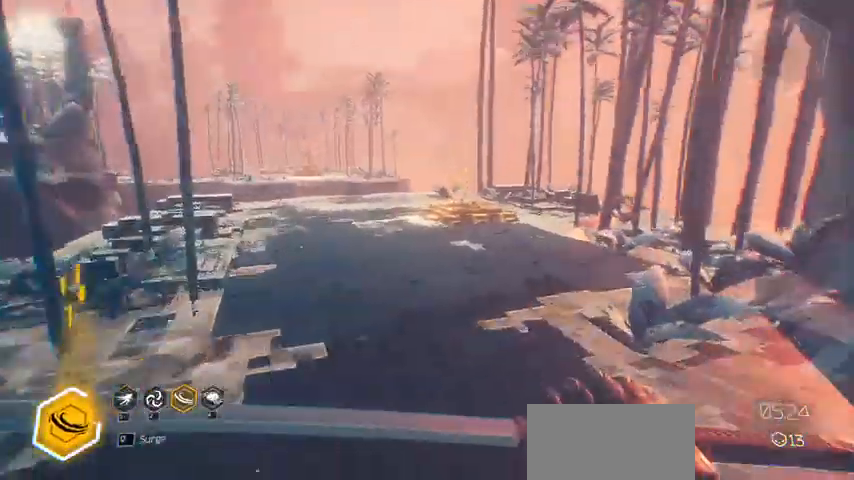
{"keys": ["ctrl", "w"], "mouse": [], "events": [[200, "w", "down"], [333, "ctrl", "down"]]}
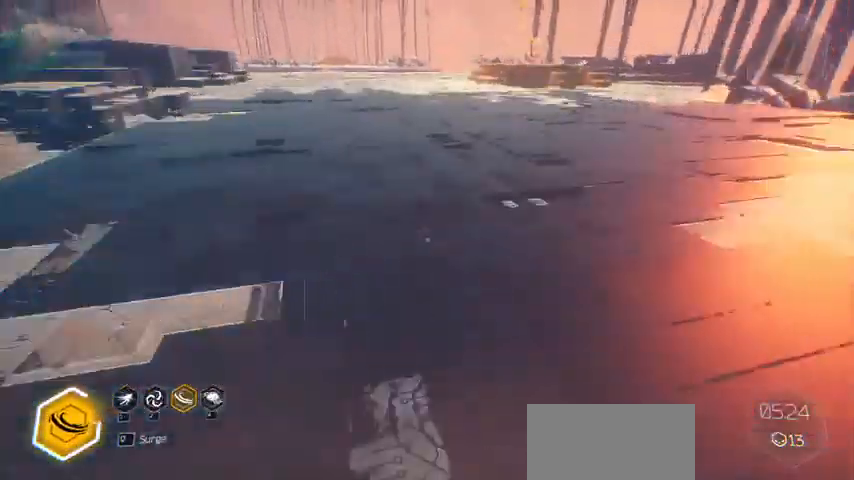
{"keys": ["d", "w"], "mouse": [], "events": [[67, "space", "down"], [300, "ctrl", "up"], [300, "space", "up"], [433, "d", "down"]]}
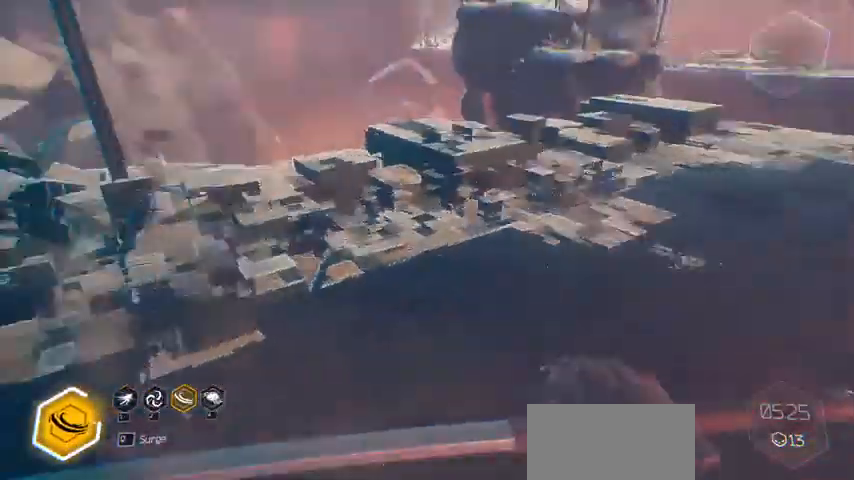
{"keys": [], "mouse": [], "events": [[233, "d", "up"], [500, "w", "up"]]}
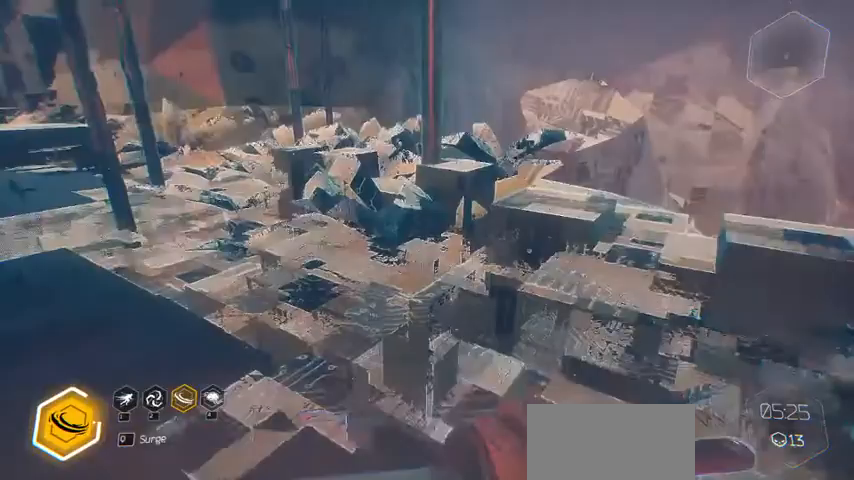
{"keys": ["w"], "mouse": [], "events": [[133, "a", "down"], [233, "a", "up"], [300, "w", "down"]]}
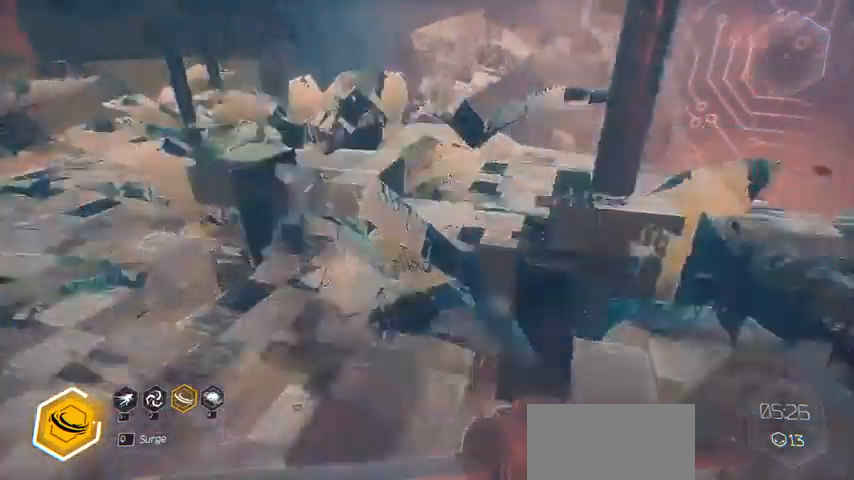
{"keys": [], "mouse": [], "events": [[67, "a", "down"], [200, "a", "up"], [367, "w", "up"]]}
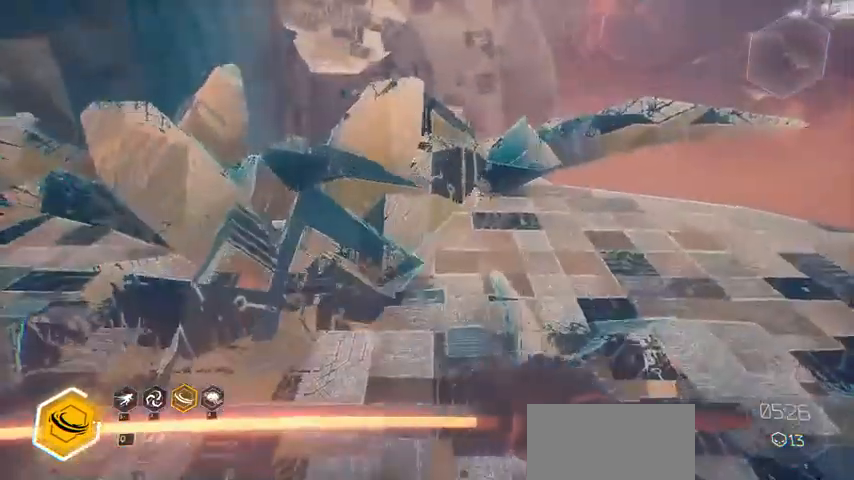
{"keys": ["w"], "mouse": [], "events": [[33, "s", "down"], [133, "s", "up"], [233, "w", "down"]]}